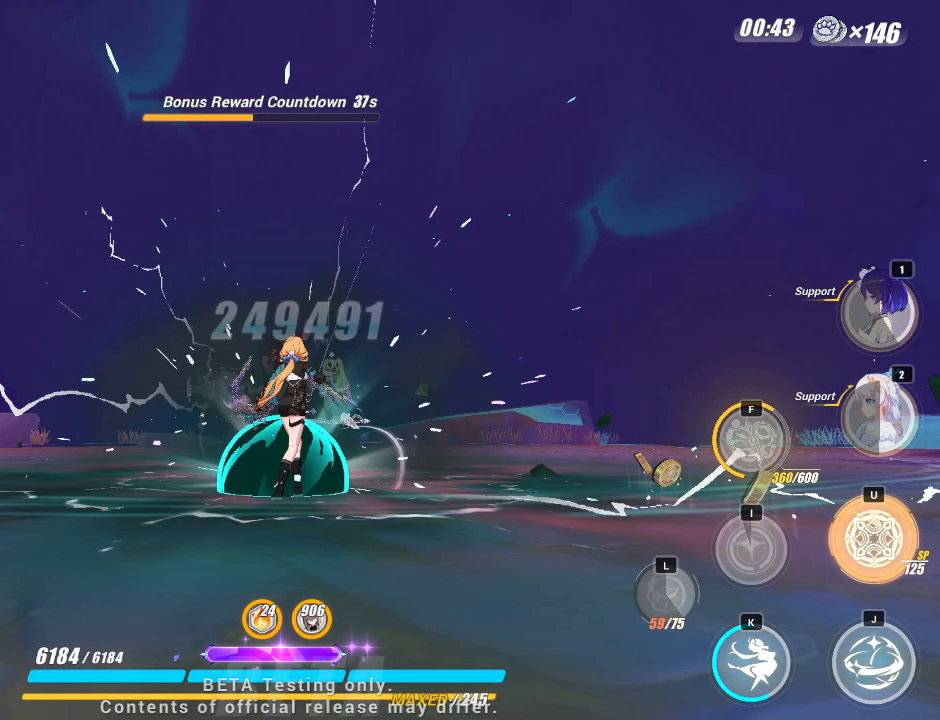
Gameplay with keyboard; each line is a JSON object with the keys held at the frame after it. "events" lists presses ("down") and releases ("up") of "a", "d", "f", "i", "j", "k", "l", "s", "u" and "w" between this image and that frame as [ms after this image, input, new state], when the widget could be followed in between. No other keys are recorded. Mouse input is not recorded.
{"keys": ["d"], "events": [[317, "d", "down"]]}
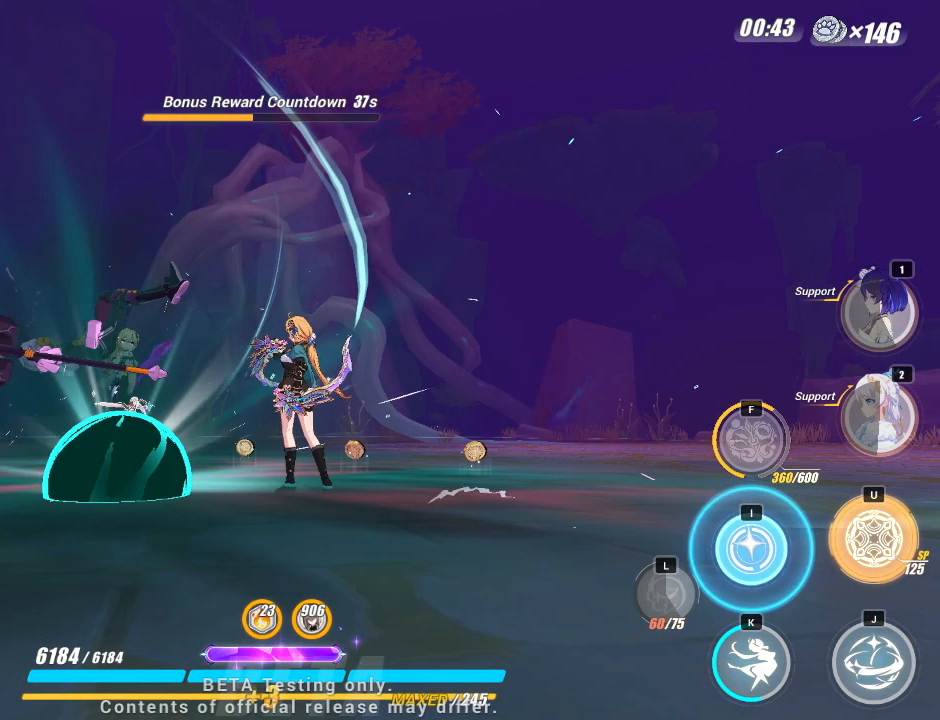
{"keys": ["w"], "events": [[217, "w", "down"], [317, "d", "up"]]}
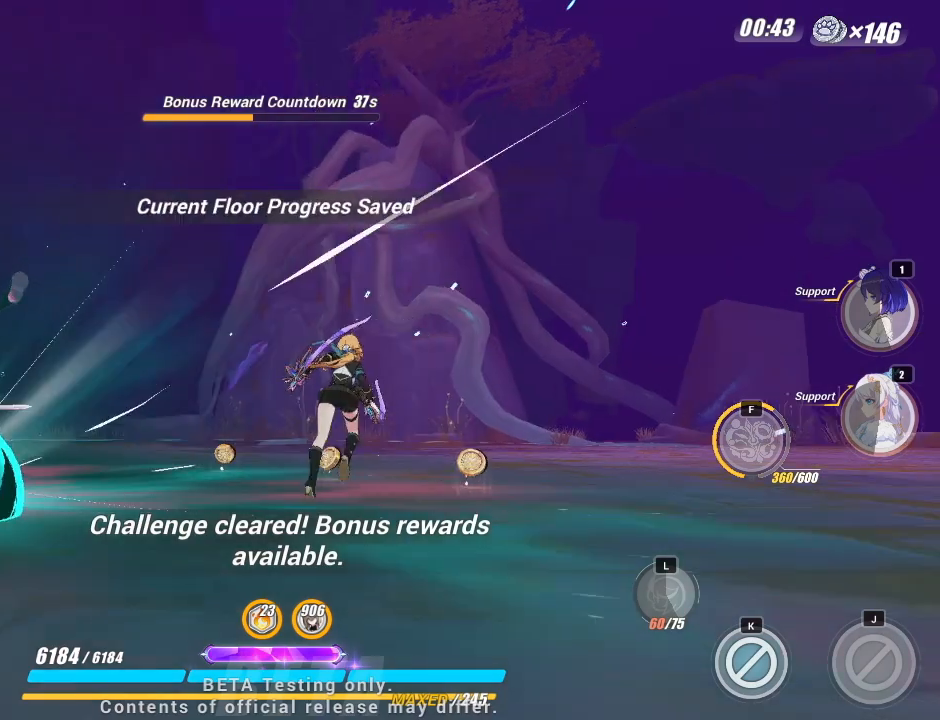
{"keys": ["d", "w"], "events": [[67, "d", "down"], [217, "w", "up"], [450, "w", "down"]]}
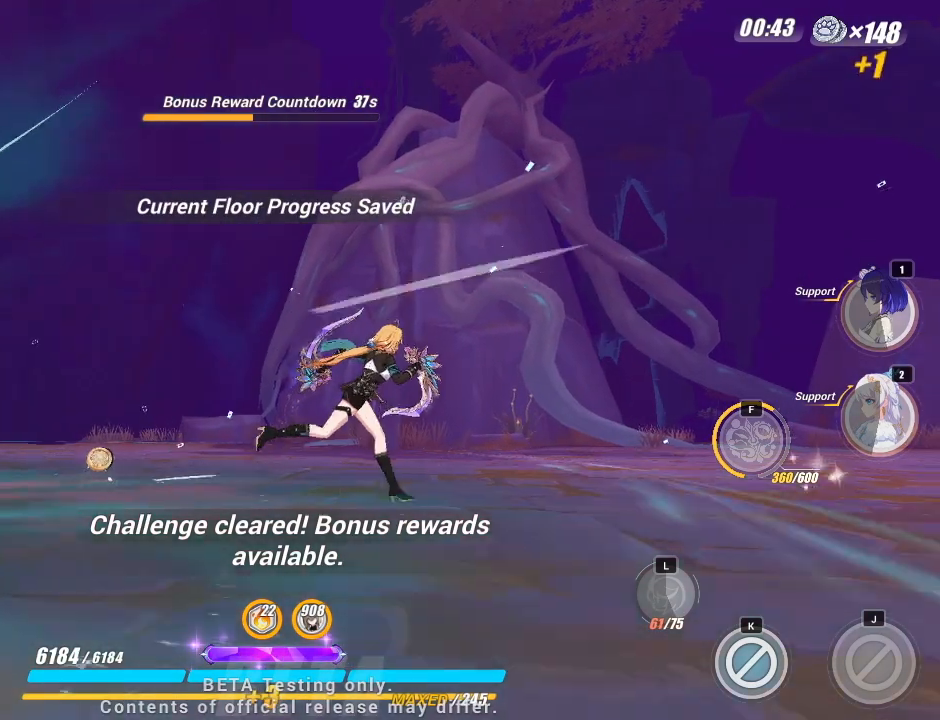
{"keys": [], "events": [[217, "d", "up"], [300, "w", "up"]]}
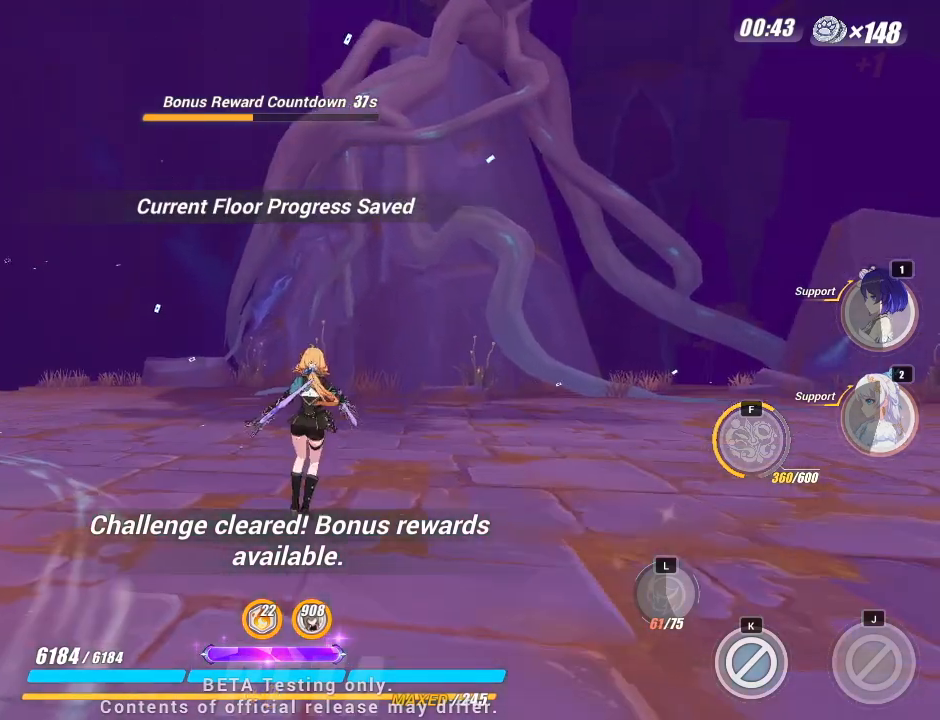
{"keys": [], "events": []}
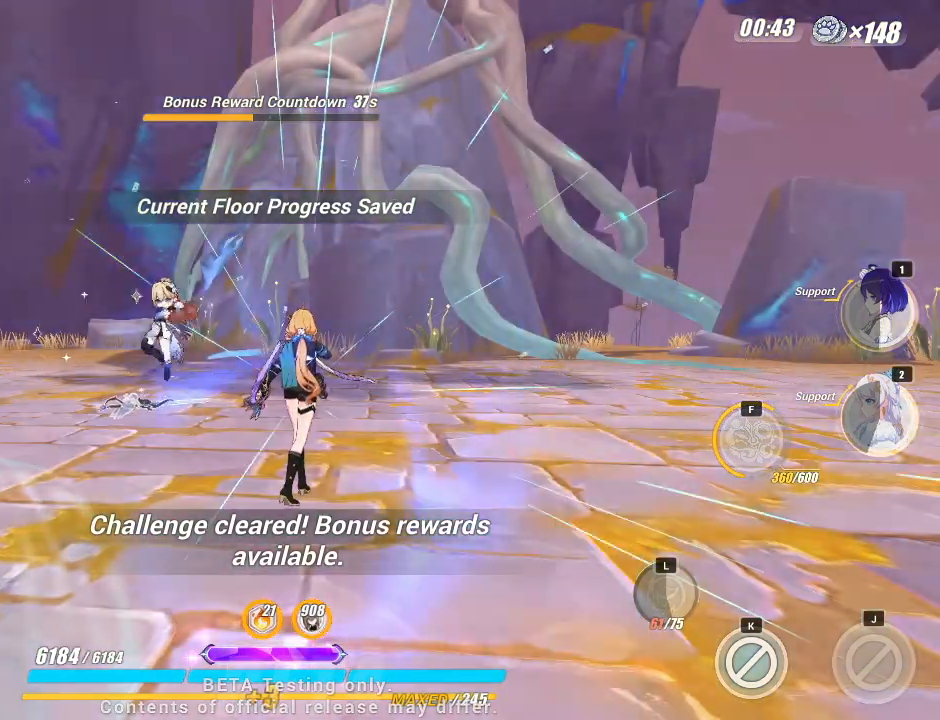
{"keys": [], "events": []}
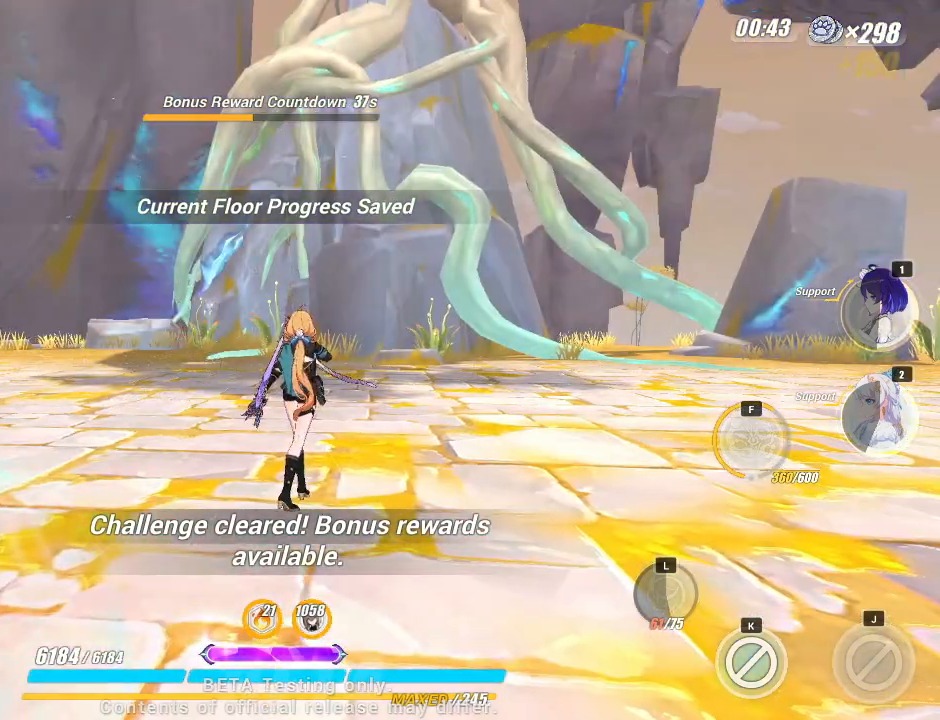
{"keys": [], "events": []}
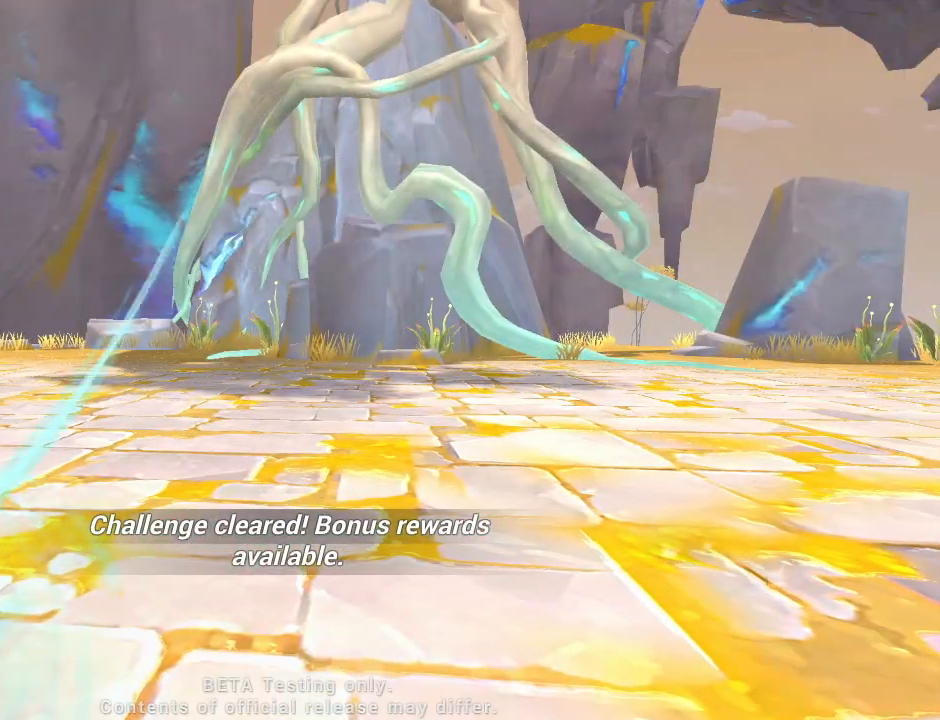
{"keys": [], "events": []}
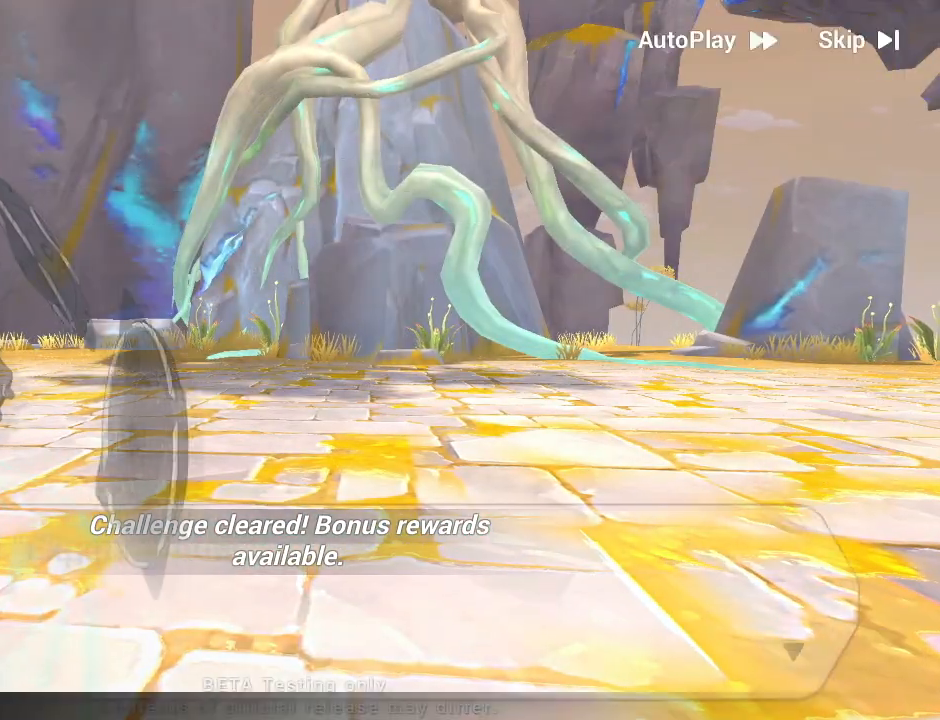
{"keys": [], "events": [[317, "u", "down"], [417, "u", "up"]]}